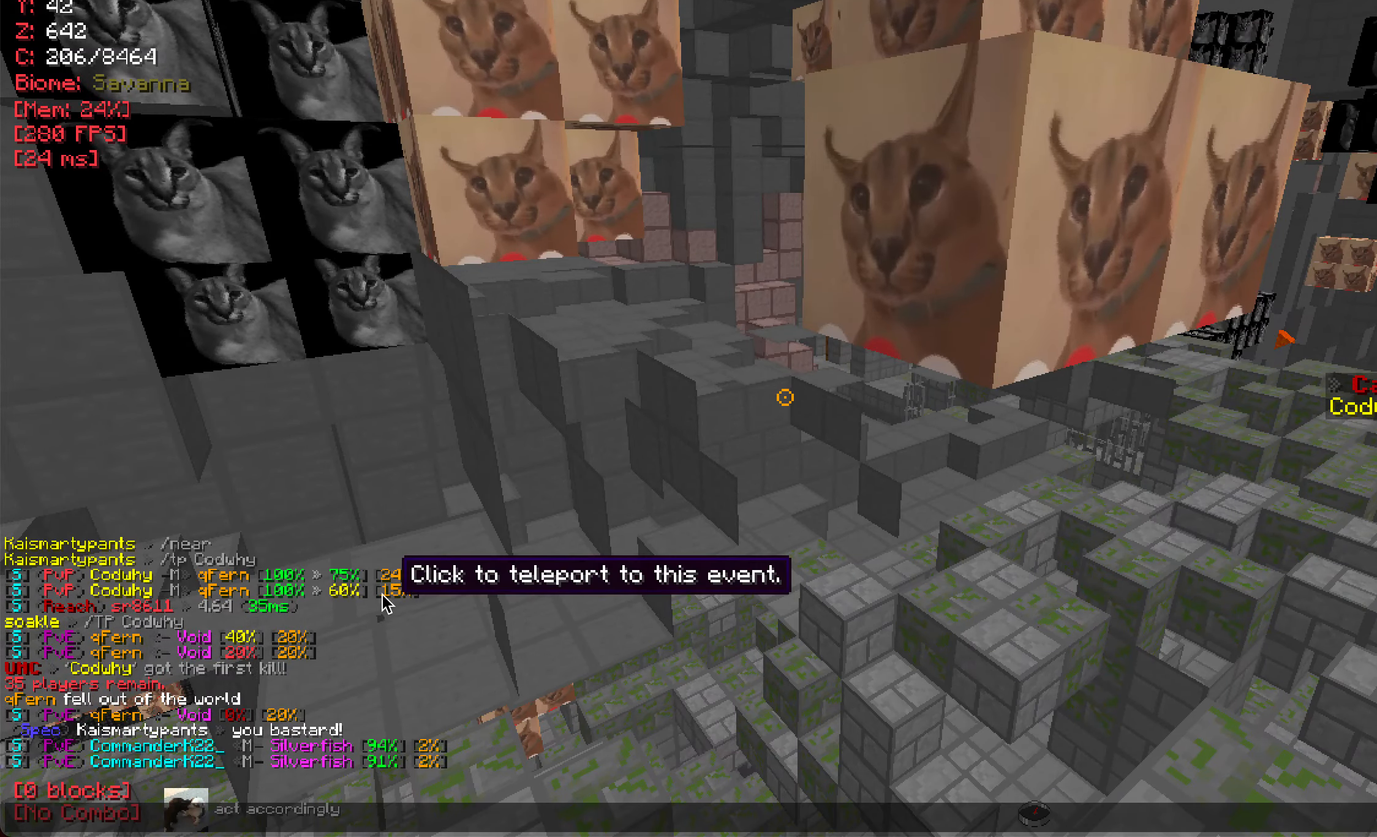
Gameplay with keyboard and mouse; each line is a JSON object with the keys and mouse buttons held at the frame after it. "events" lists presses ("down") and releases ("up") of "a", "d", "s", "w", "mouse_left" and "mouse_right" between this image and that frame as [ms after this image, input, new state], when the widget could be followed in between. "mouse_left", "mouse_right" = the "left", "right" buttons of the "mouse" list. No other keys are recorded. Fast repeated clicks can show as one long hold. Mouse movement is not recorded.
{"keys": ["s"], "mouse": [], "events": [[483, "s", "down"]]}
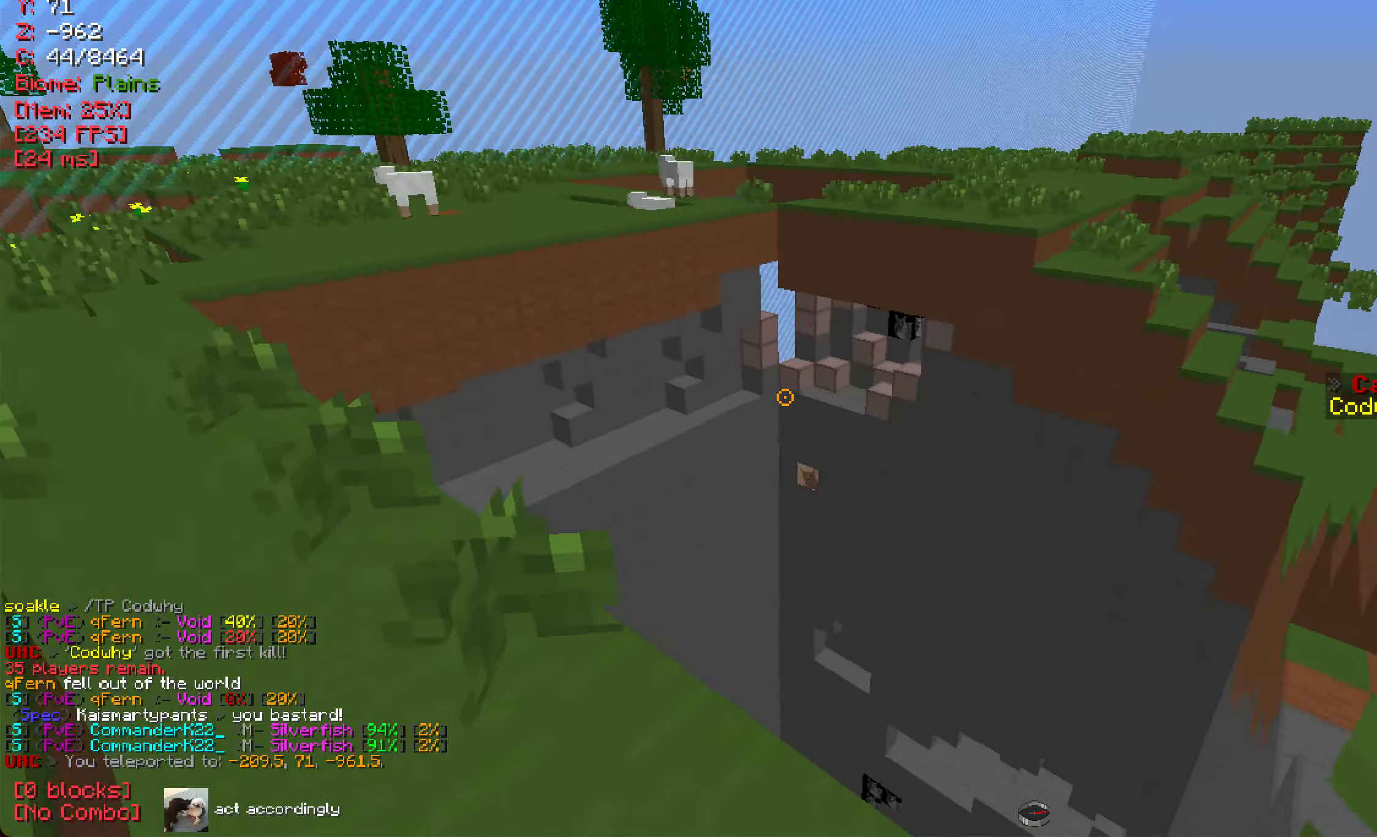
{"keys": ["a"], "mouse": [], "events": [[384, "s", "up"], [467, "a", "down"]]}
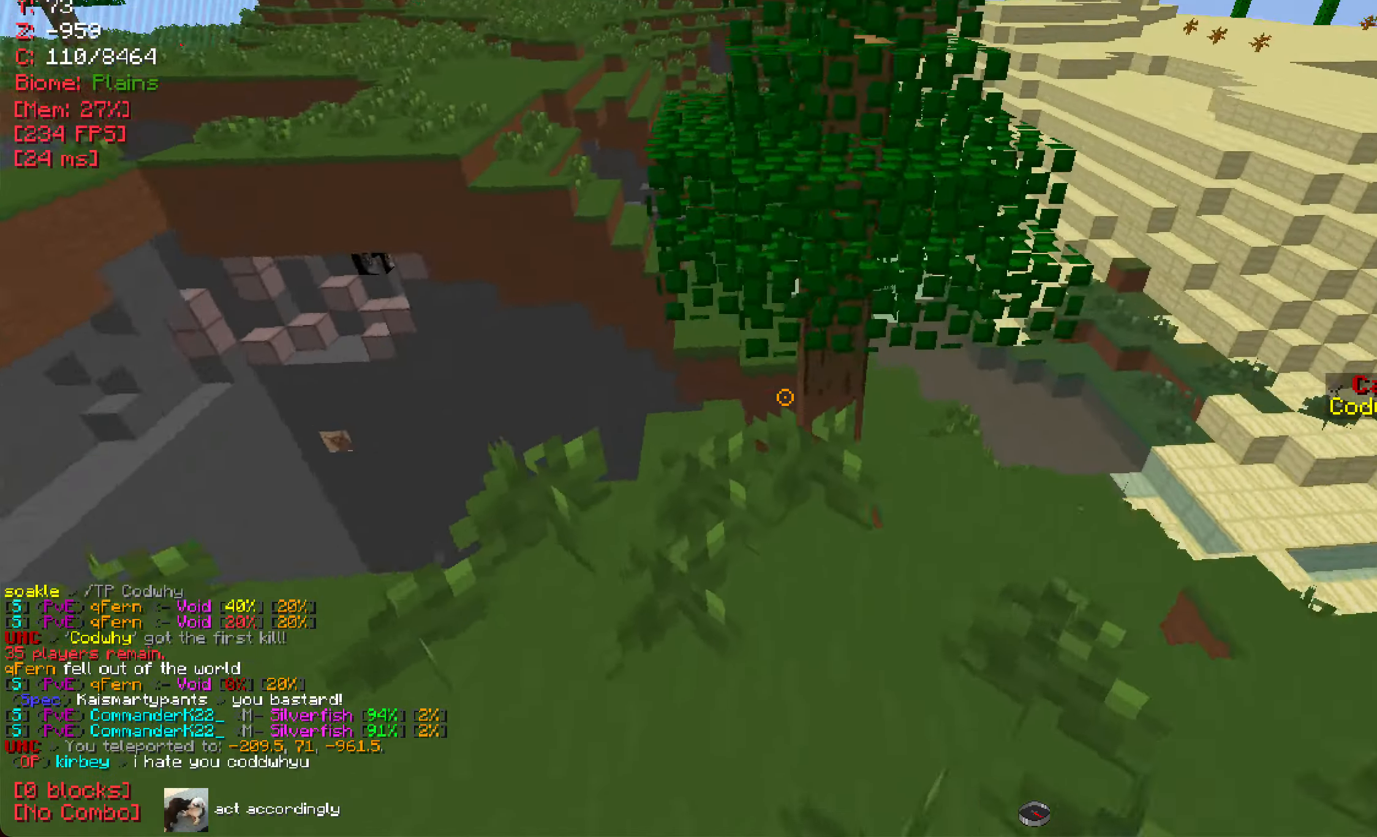
{"keys": ["a", "w"], "mouse": [], "events": [[266, "w", "down"]]}
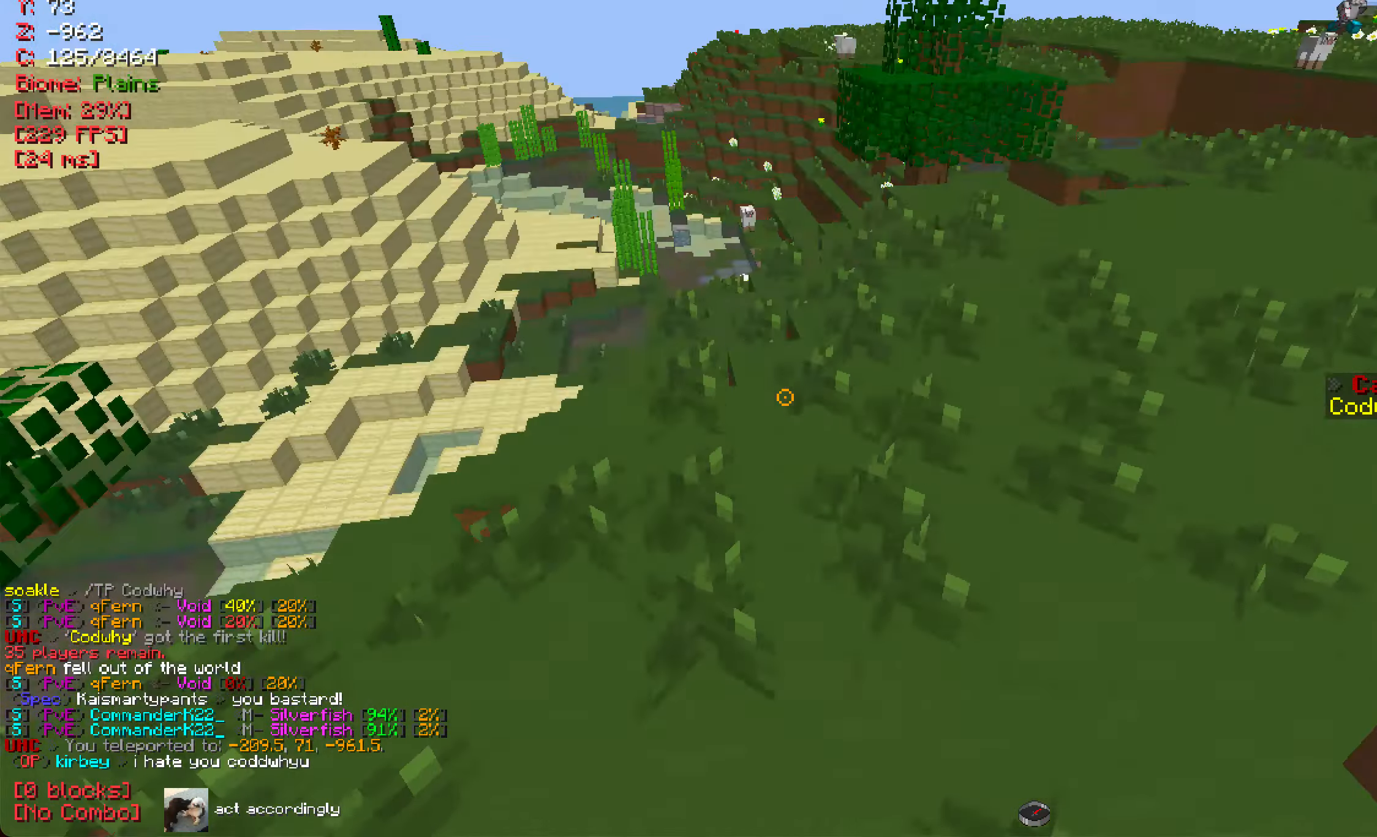
{"keys": ["a", "w"], "mouse": [], "events": [[33, "w", "up"], [83, "a", "up"], [350, "w", "down"], [450, "a", "down"]]}
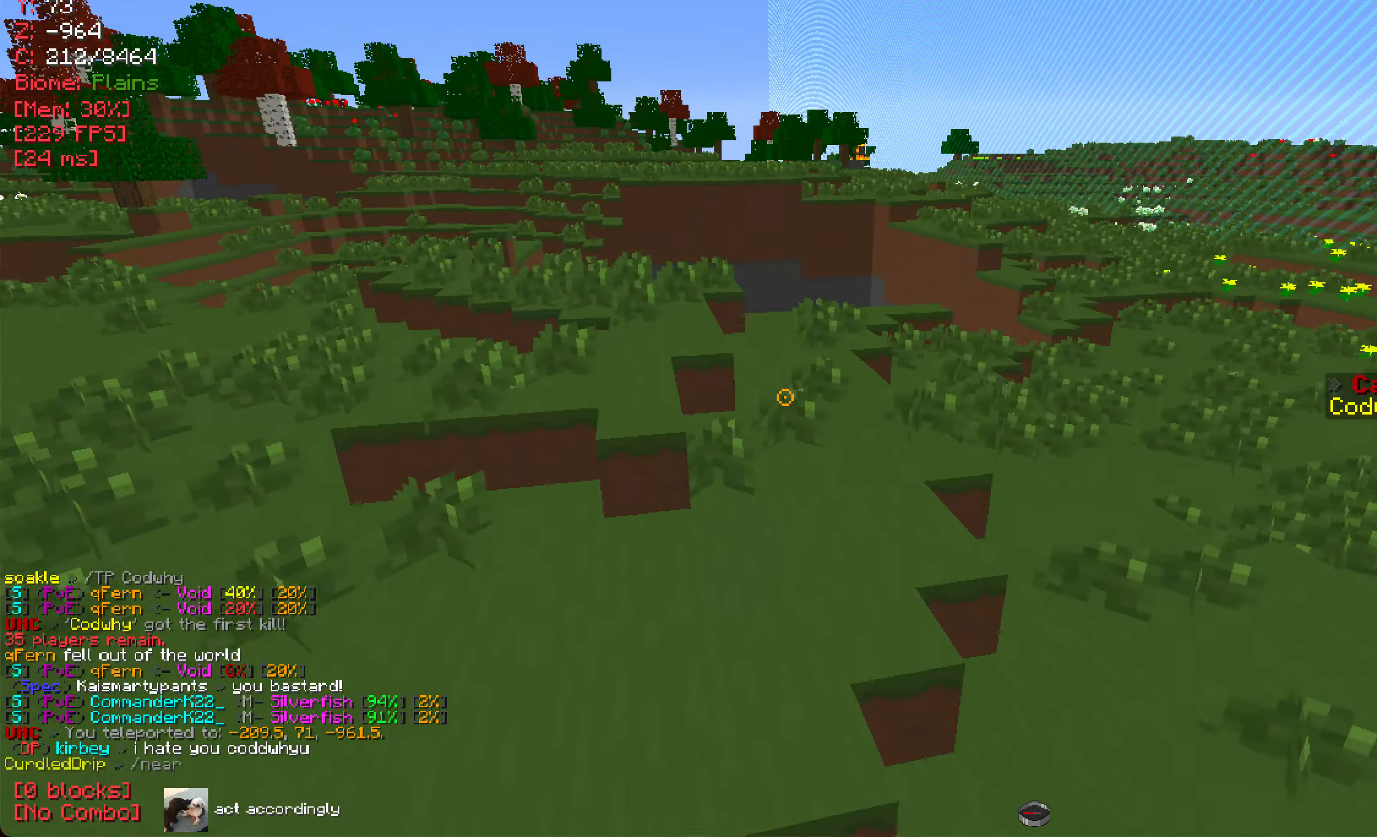
{"keys": ["w"], "mouse": [], "events": [[150, "a", "up"], [216, "w", "up"], [400, "w", "down"]]}
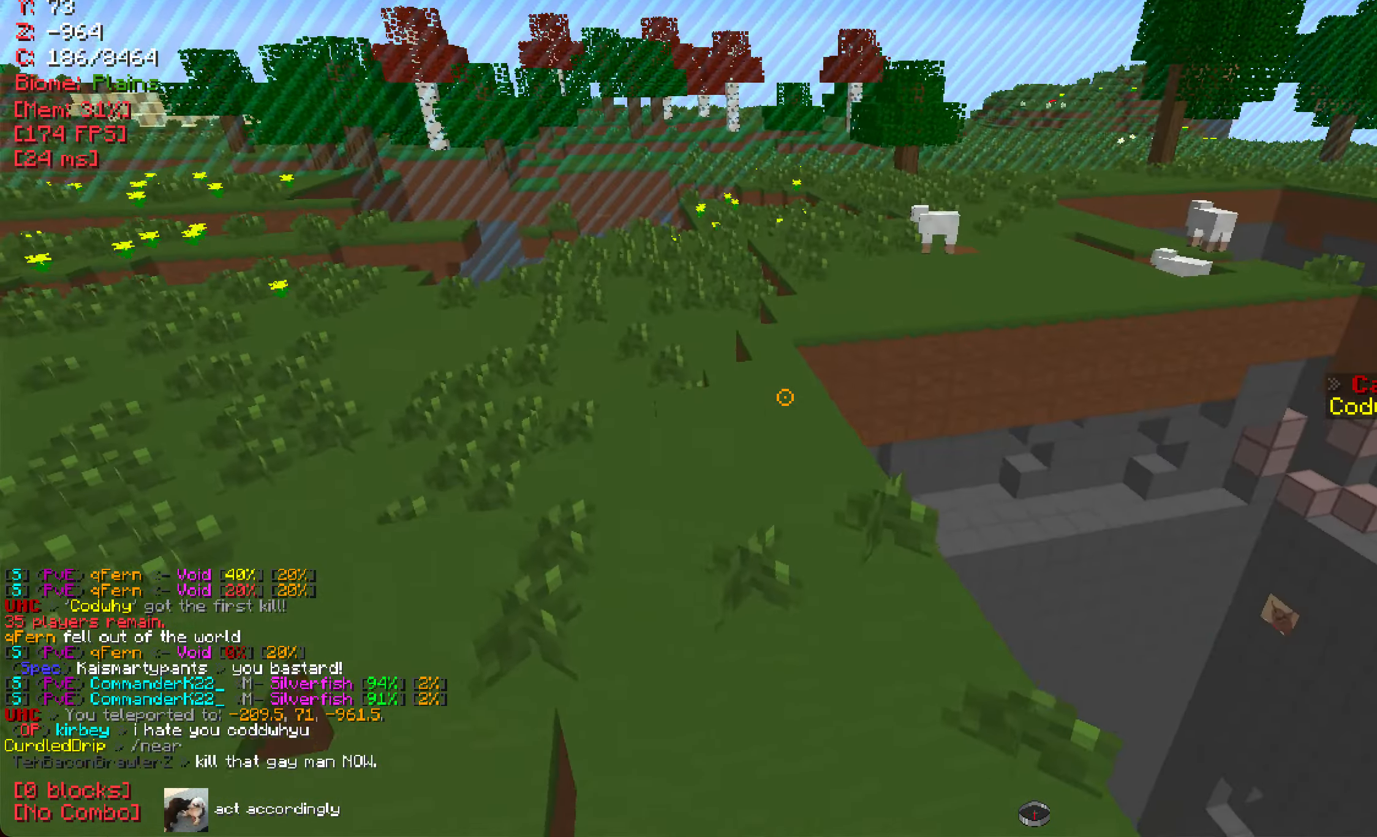
{"keys": [], "mouse": [], "events": [[50, "w", "up"]]}
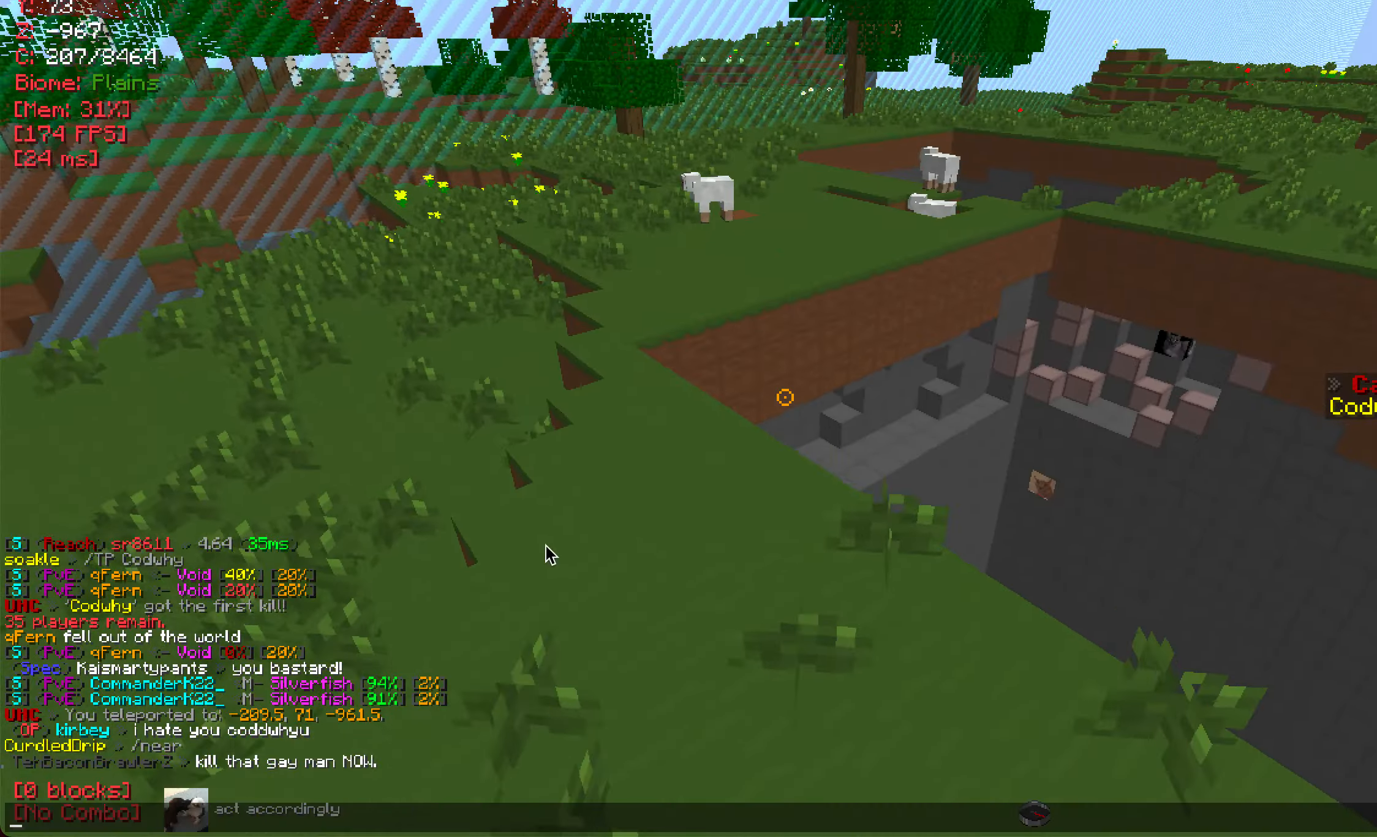
{"keys": ["w"], "mouse": [], "events": [[283, "w", "down"]]}
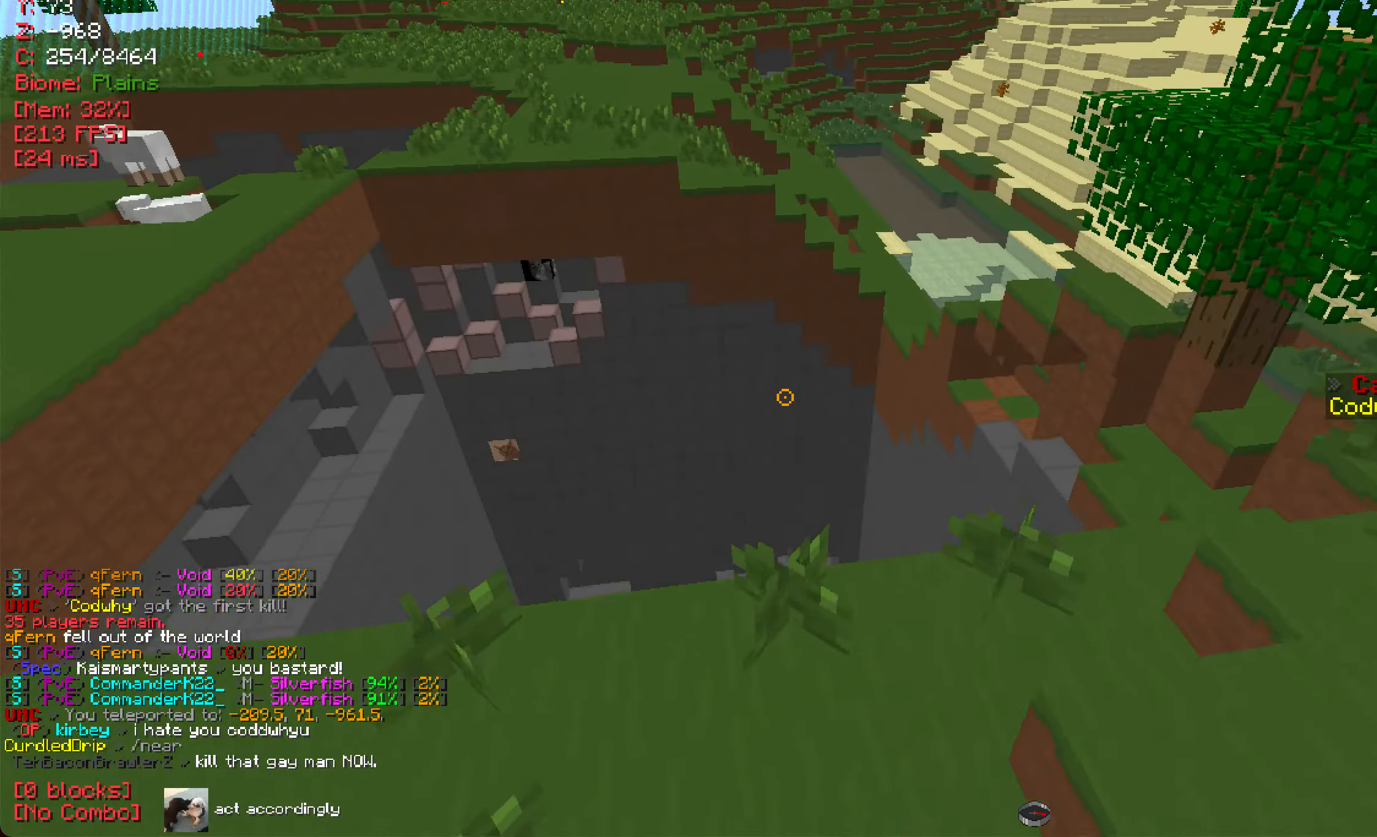
{"keys": ["a"], "mouse": [], "events": [[167, "w", "up"], [484, "a", "down"]]}
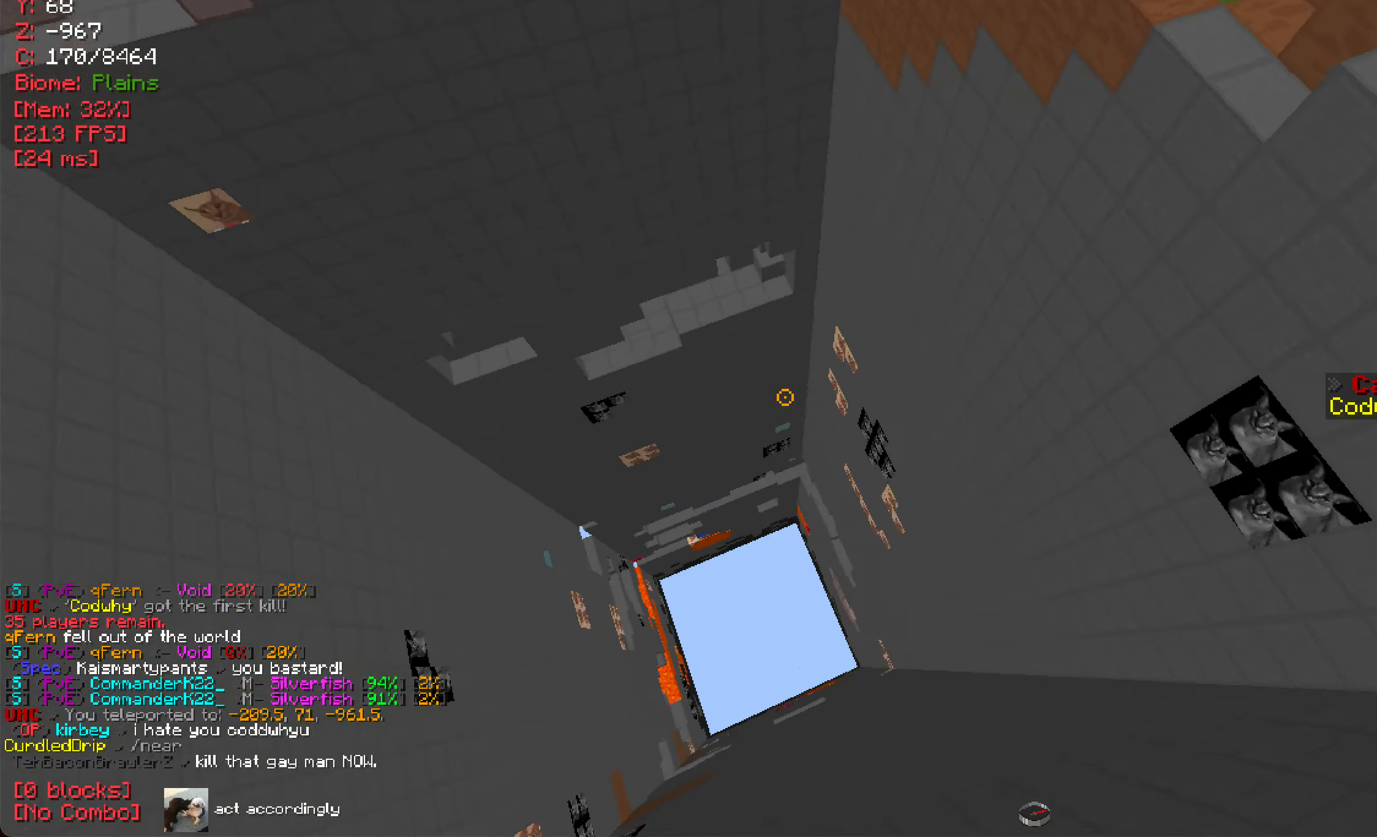
{"keys": ["a"], "mouse": [], "events": [[217, "s", "down"], [267, "a", "up"], [417, "a", "down"], [450, "s", "up"]]}
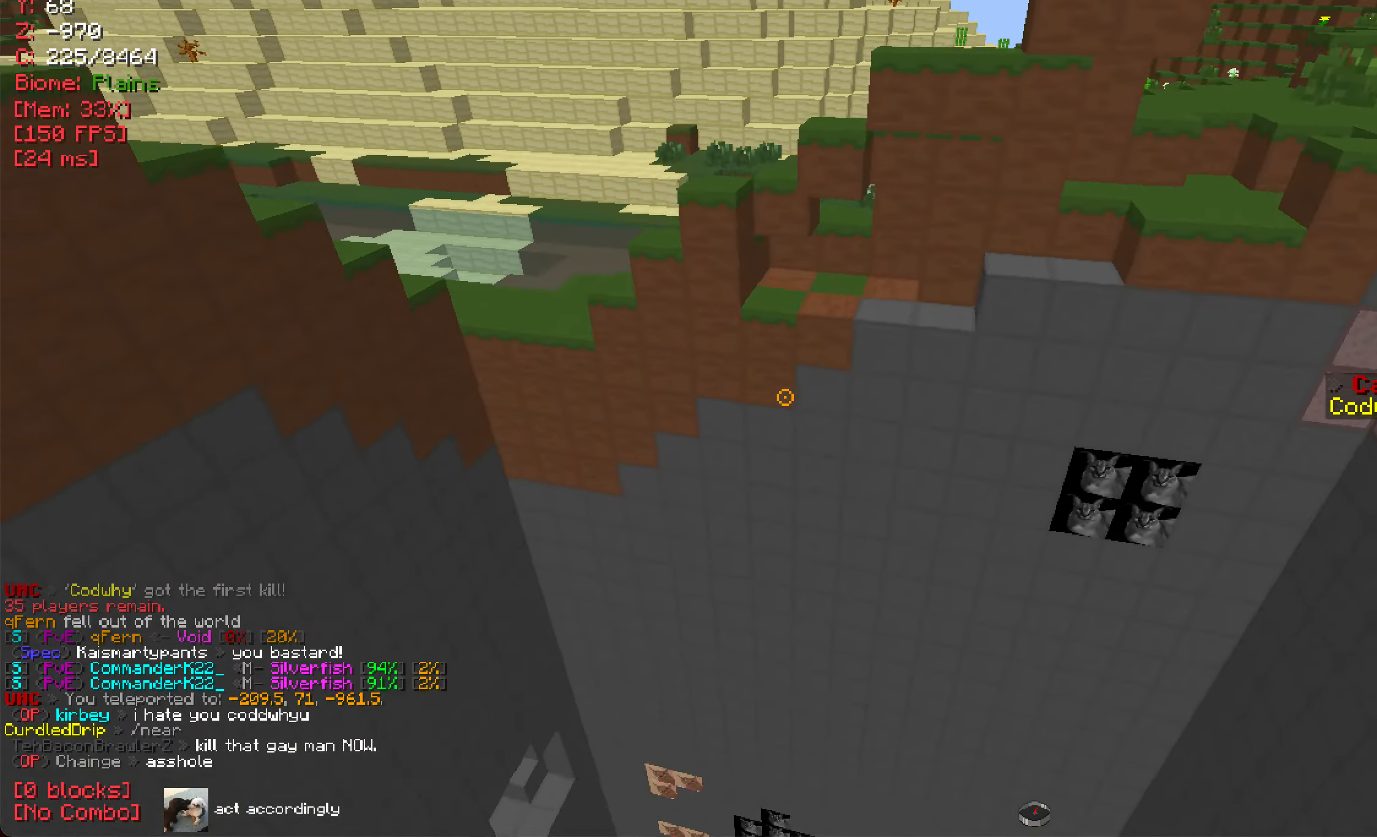
{"keys": ["w"], "mouse": [], "events": [[317, "w", "down"], [367, "a", "up"]]}
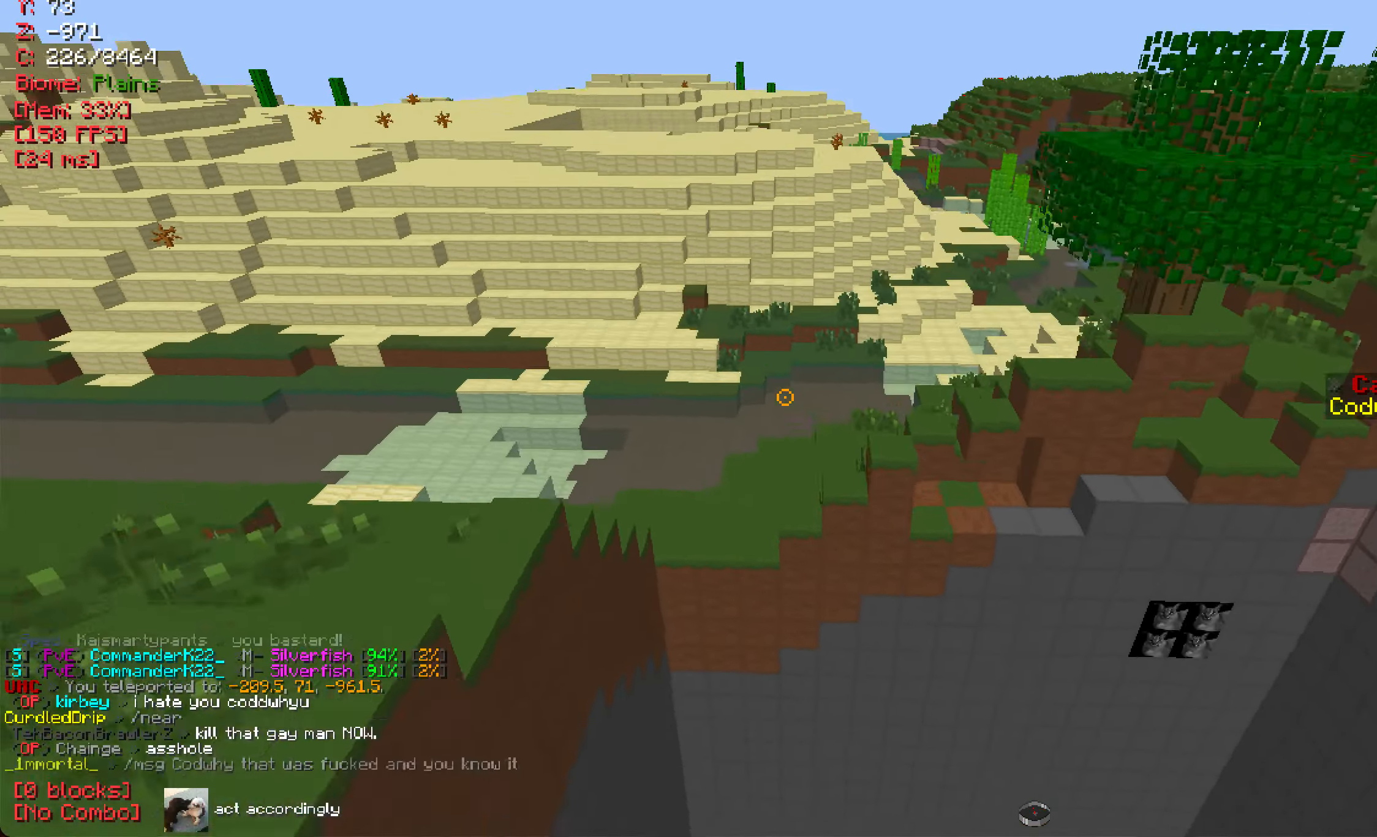
{"keys": [], "mouse": [], "events": [[50, "w", "up"]]}
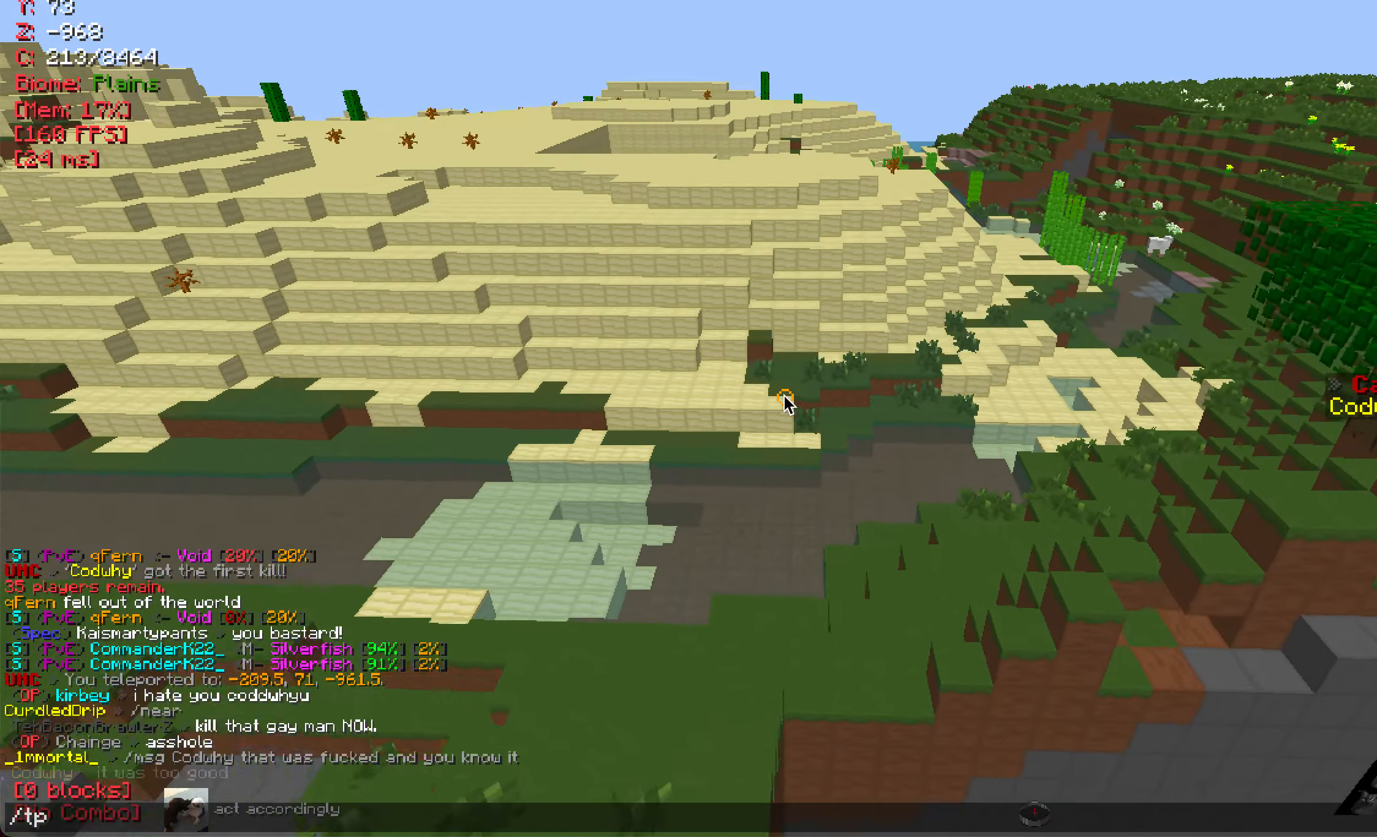
{"keys": [], "mouse": [], "events": []}
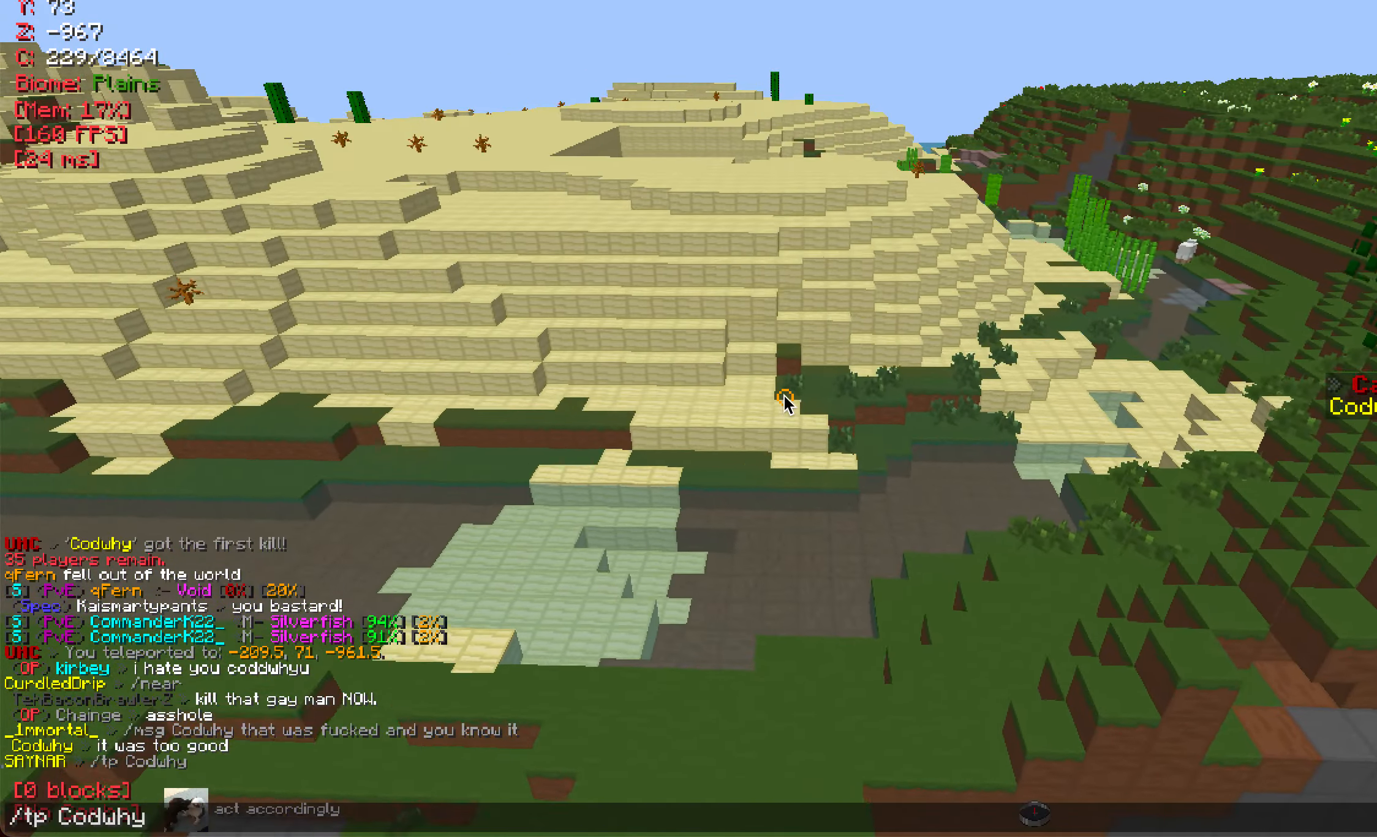
{"keys": ["s"], "mouse": [], "events": [[367, "s", "down"]]}
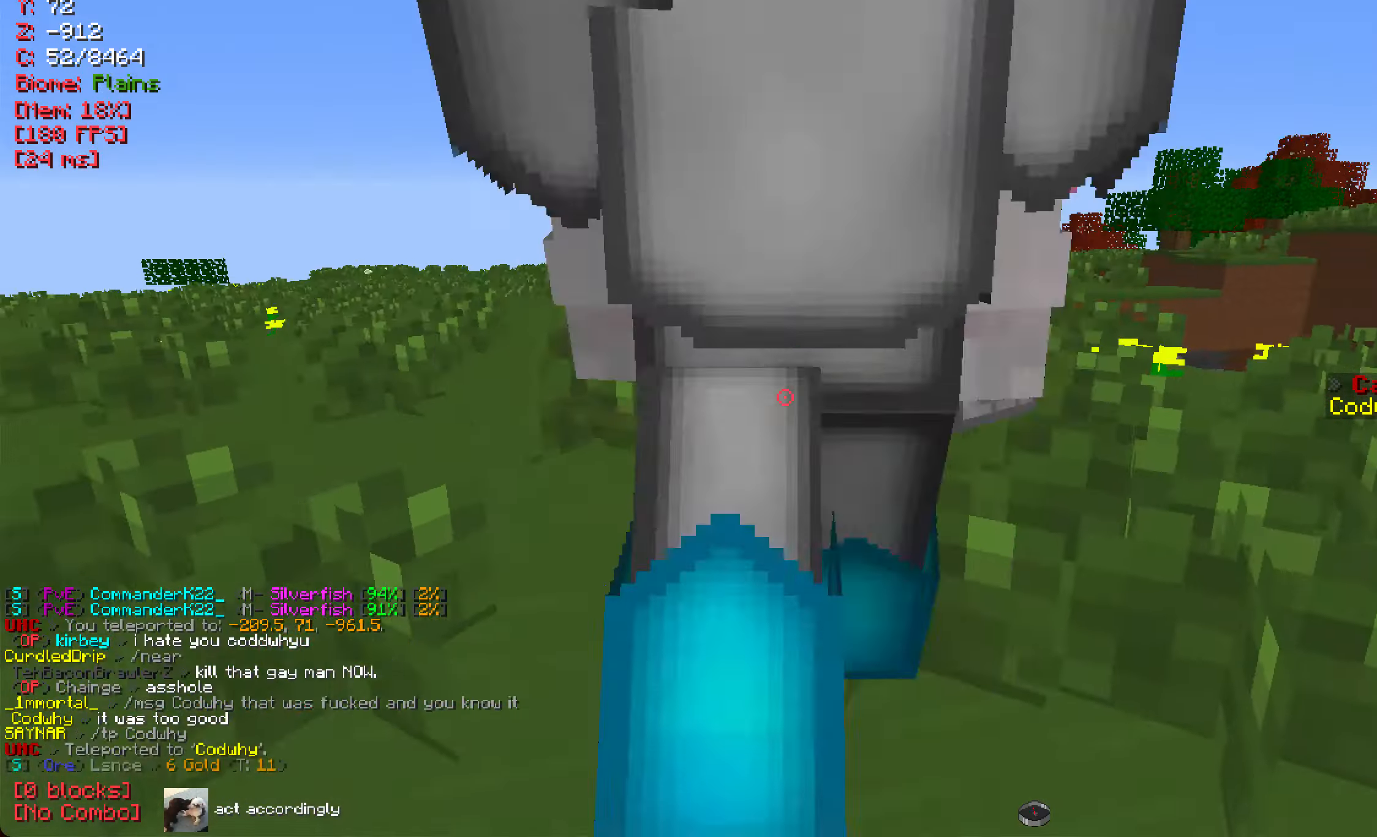
{"keys": ["w"], "mouse": [], "events": [[200, "s", "up"], [484, "w", "down"]]}
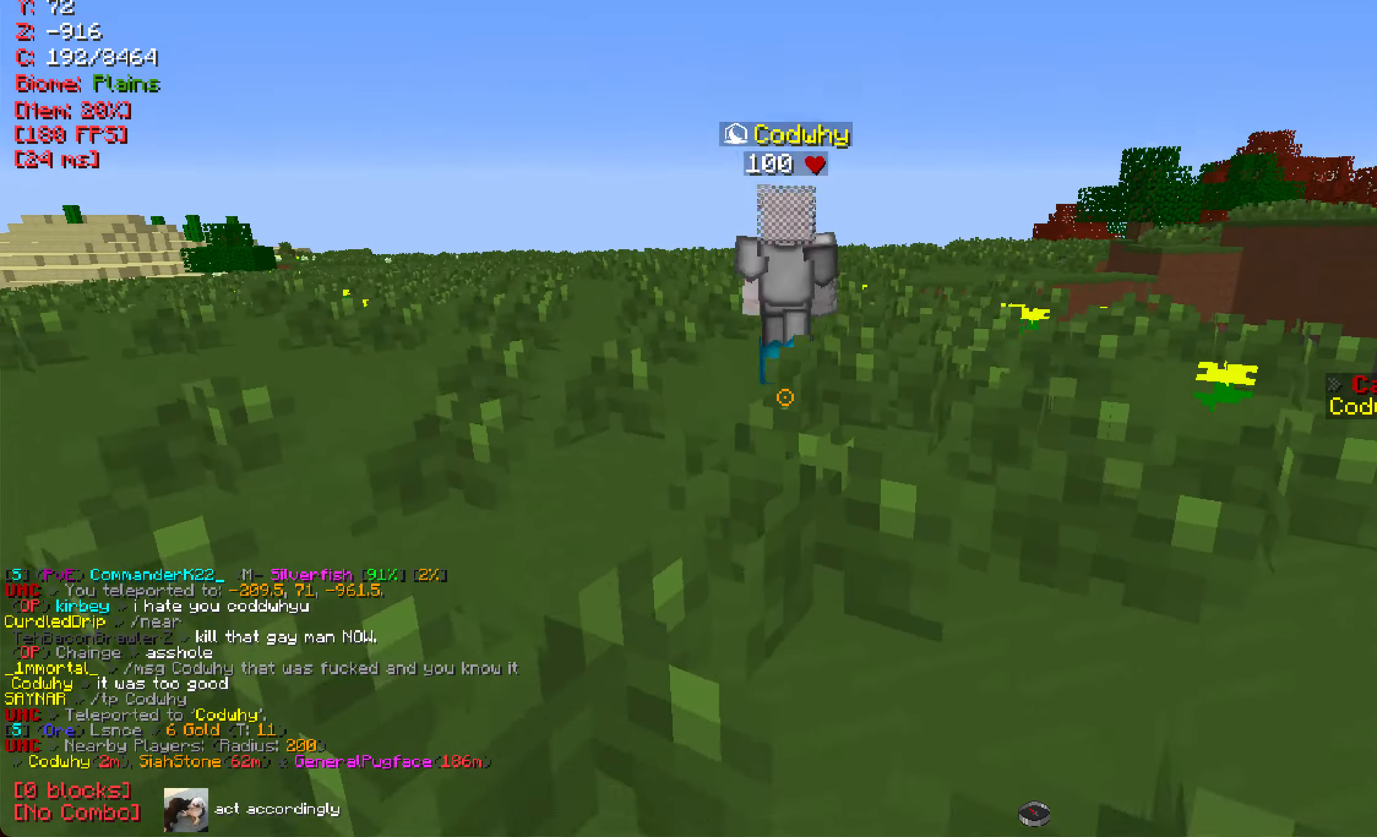
{"keys": [], "mouse": [], "events": [[300, "w", "up"]]}
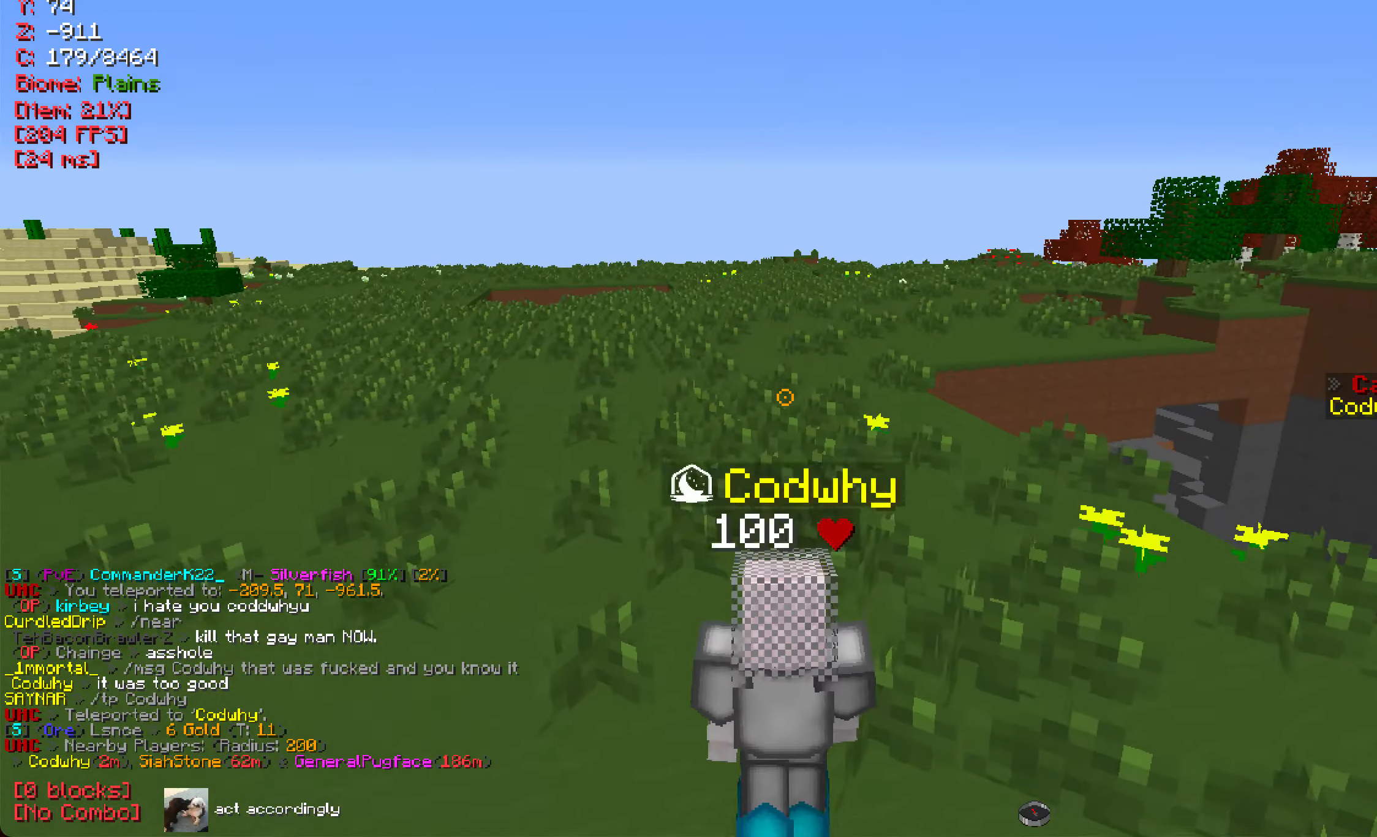
{"keys": [], "mouse": [], "events": [[234, "s", "down"], [301, "s", "up"]]}
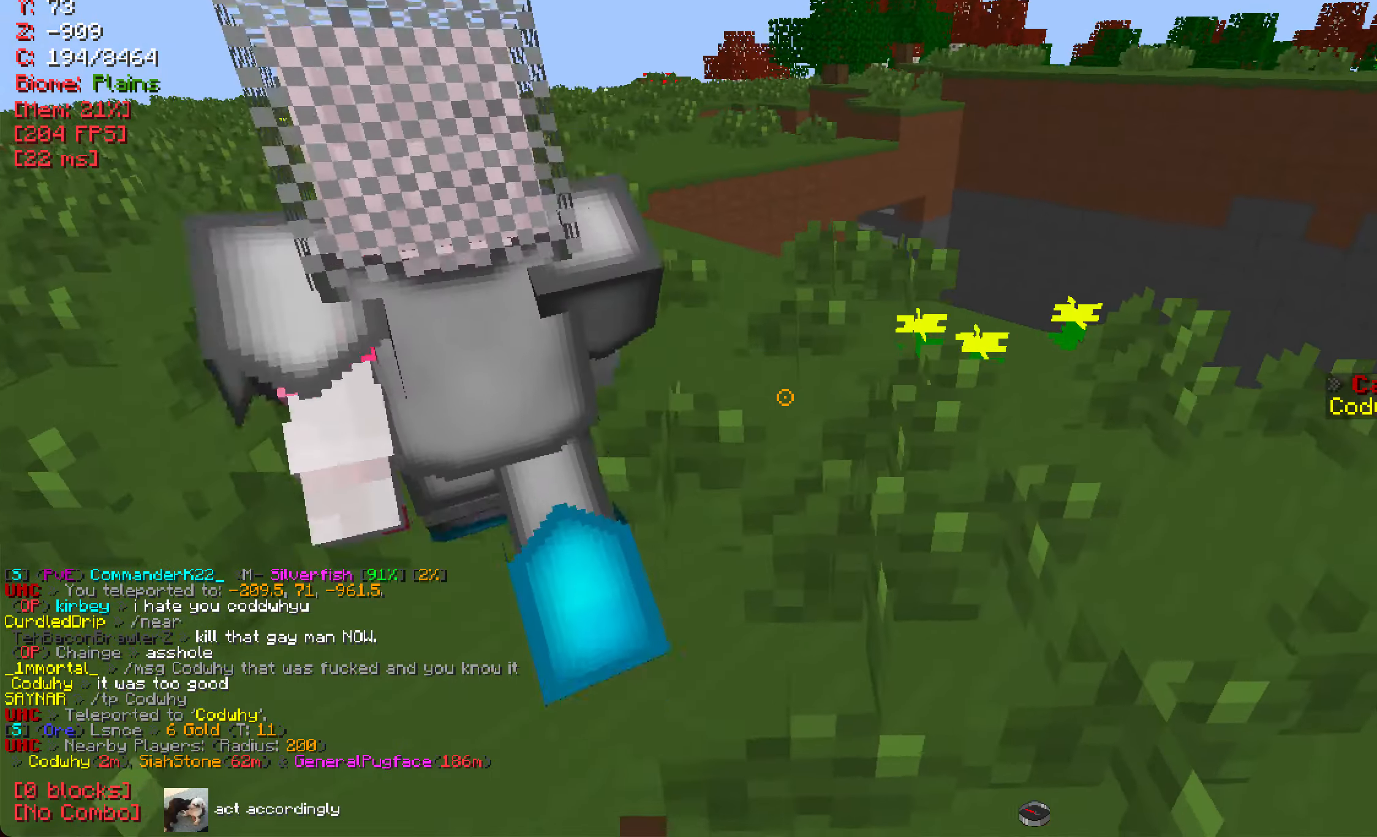
{"keys": [], "mouse": [], "events": [[217, "mouse_right", "down"], [234, "w", "down"], [317, "w", "up"], [334, "mouse_right", "up"]]}
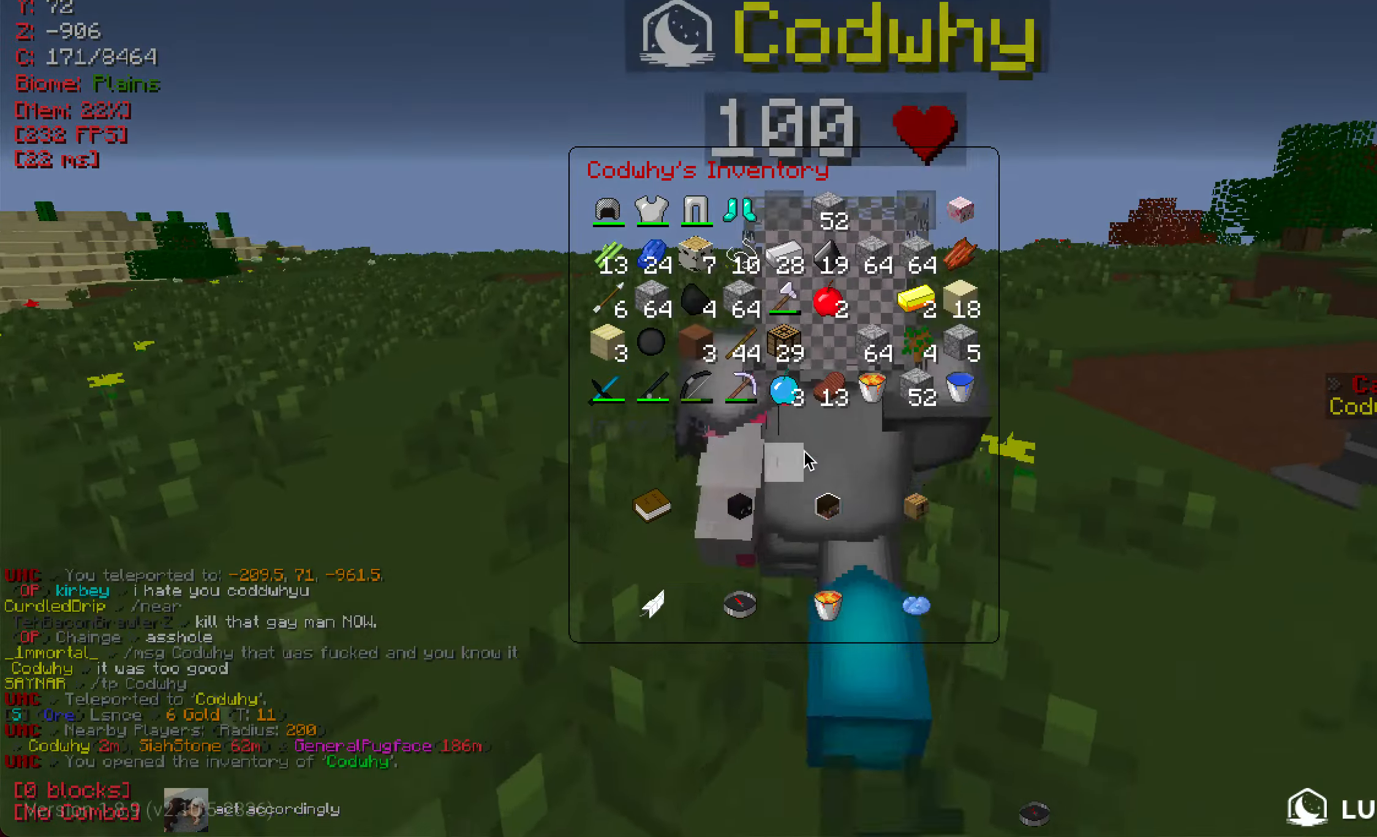
{"keys": ["w"], "mouse": [], "events": [[417, "w", "down"]]}
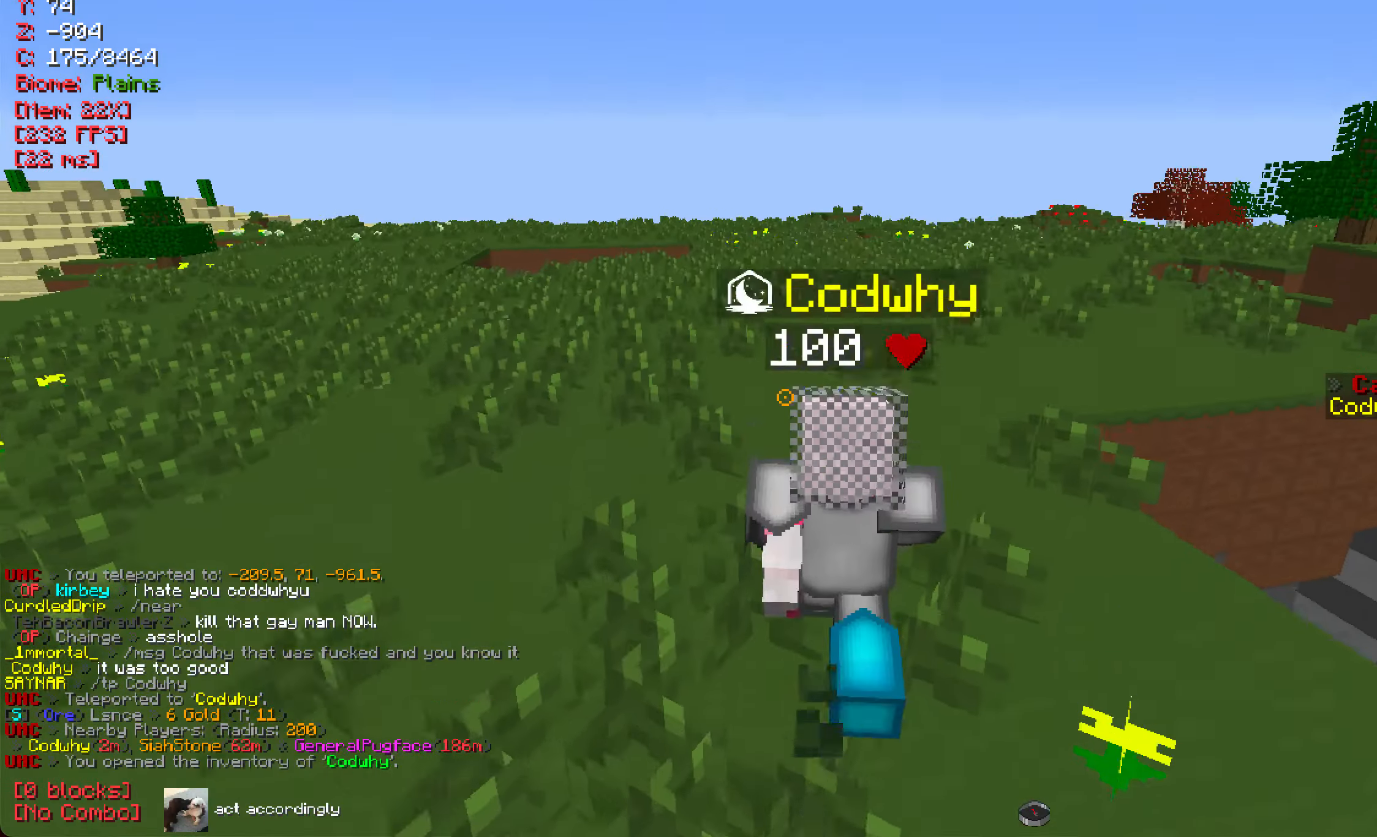
{"keys": [], "mouse": [], "events": [[334, "w", "up"]]}
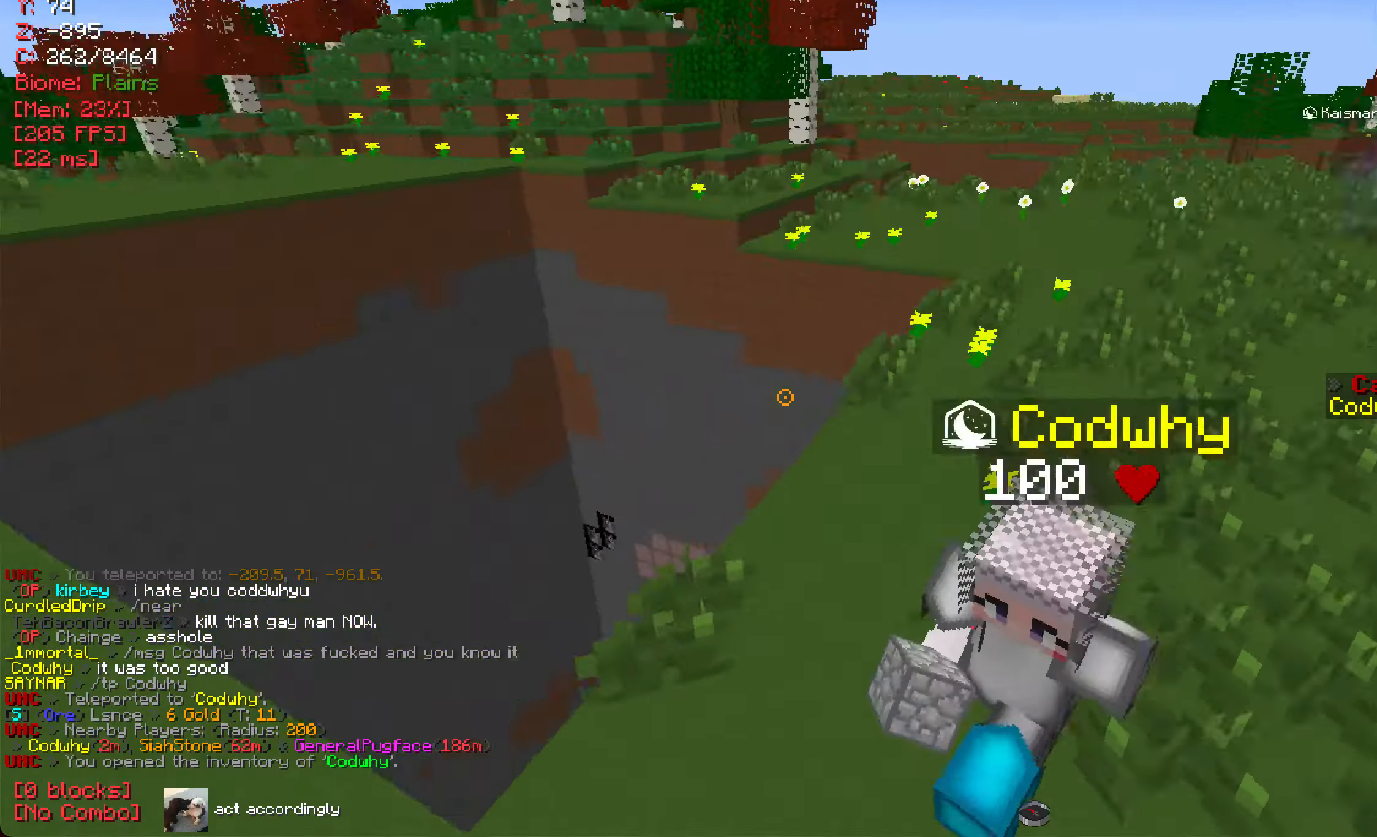
{"keys": [], "mouse": [], "events": [[17, "s", "down"], [200, "s", "up"]]}
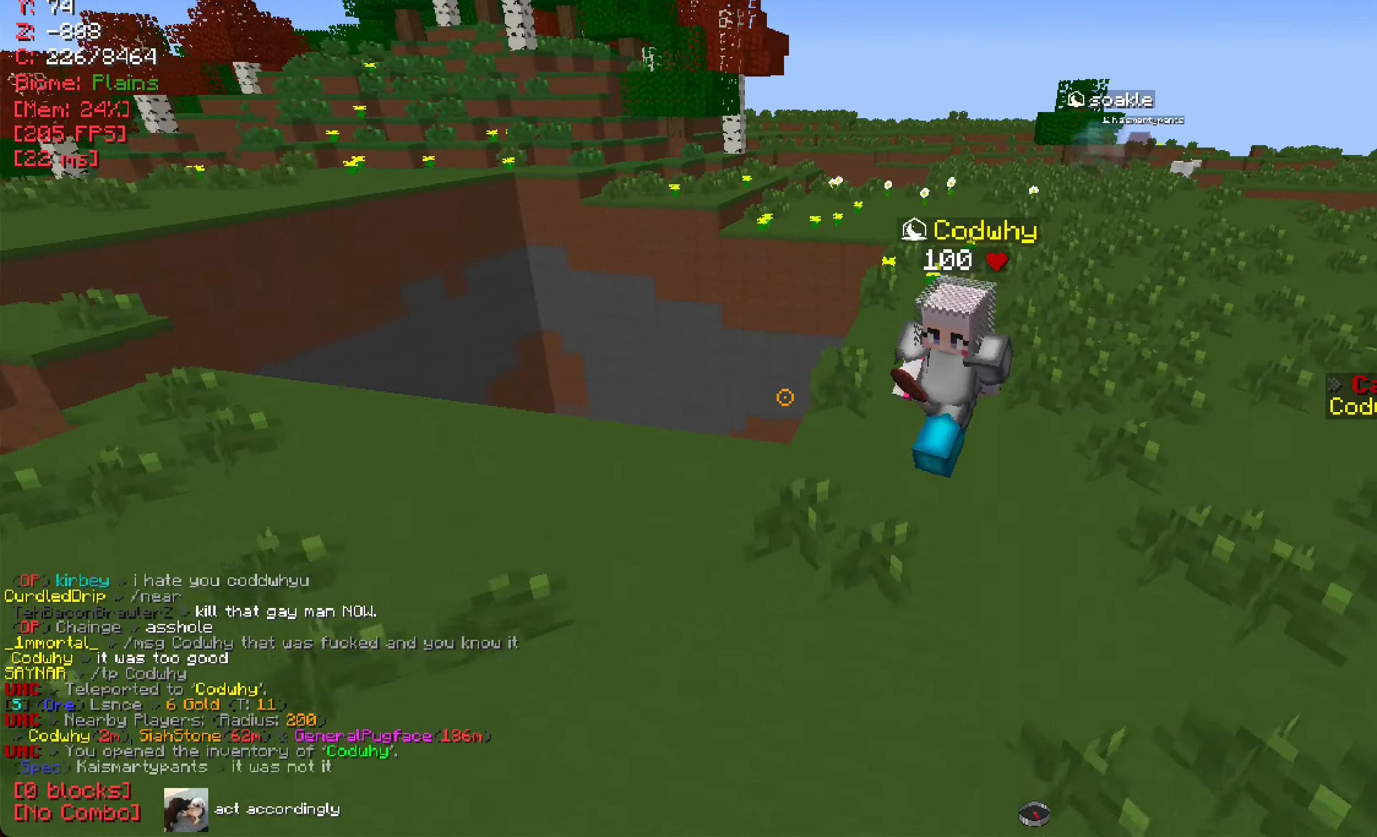
{"keys": [], "mouse": [], "events": []}
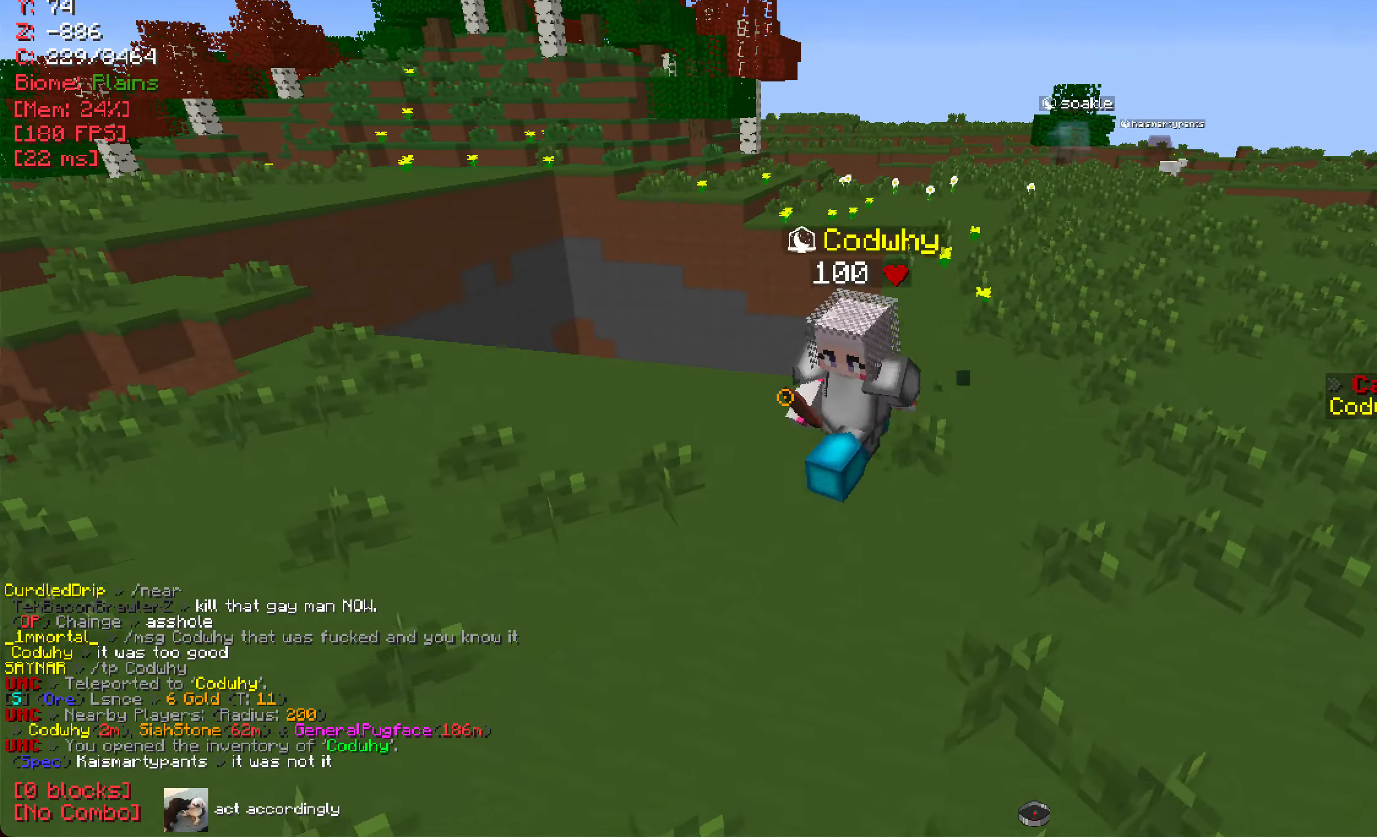
{"keys": ["d"], "mouse": [], "events": [[100, "a", "down"], [200, "a", "up"], [484, "d", "down"]]}
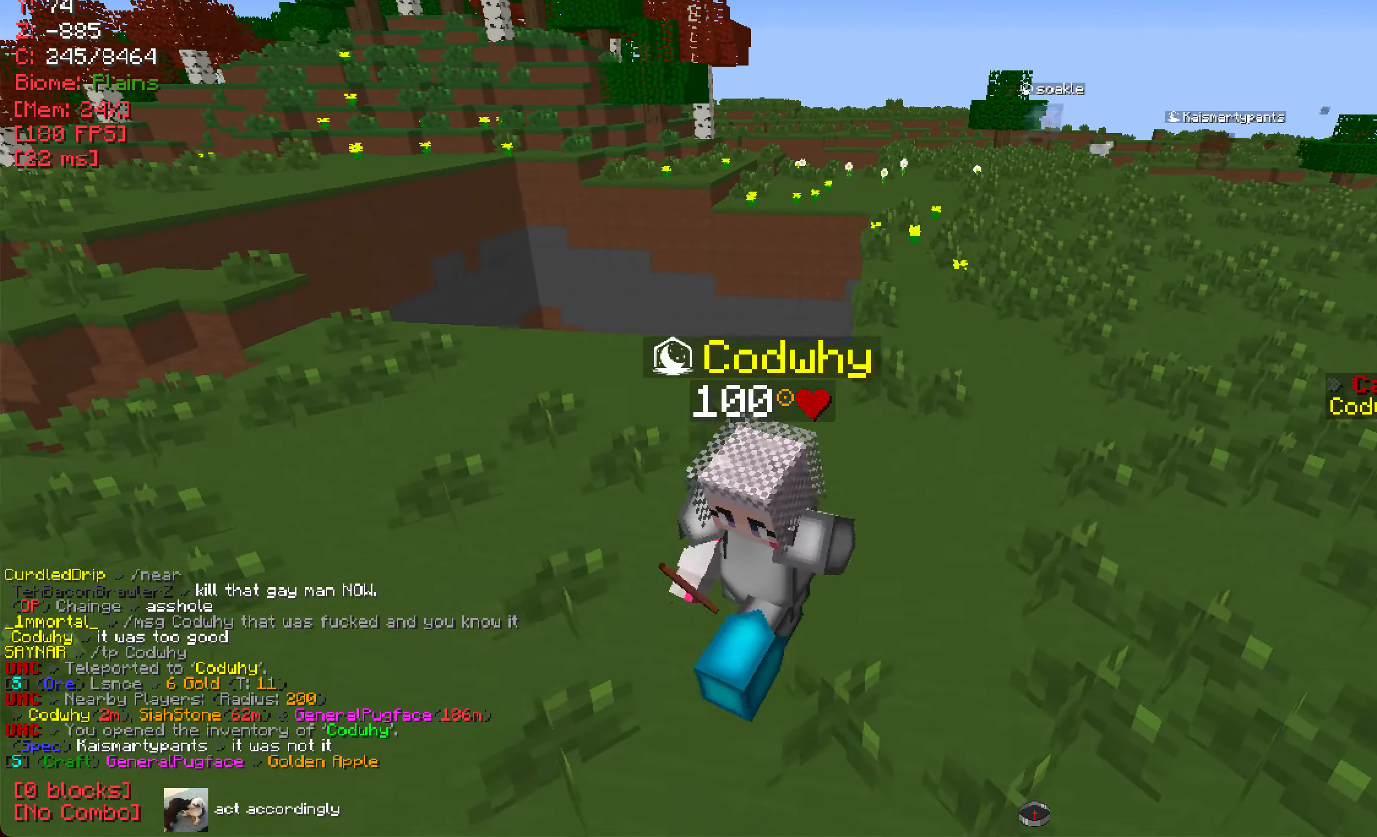
{"keys": [], "mouse": [], "events": [[201, "d", "up"]]}
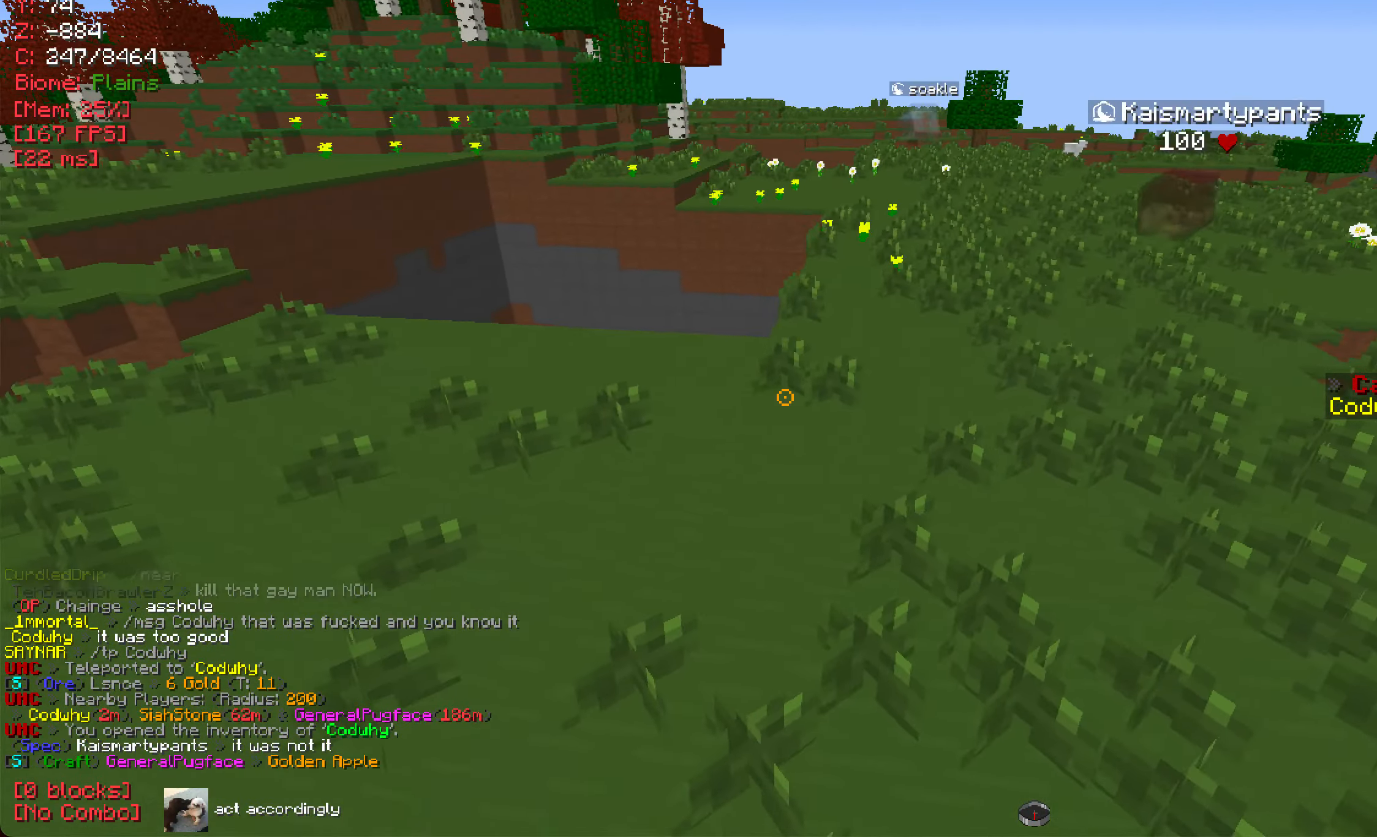
{"keys": ["d", "w"], "mouse": [], "events": [[17, "w", "down"], [434, "d", "down"]]}
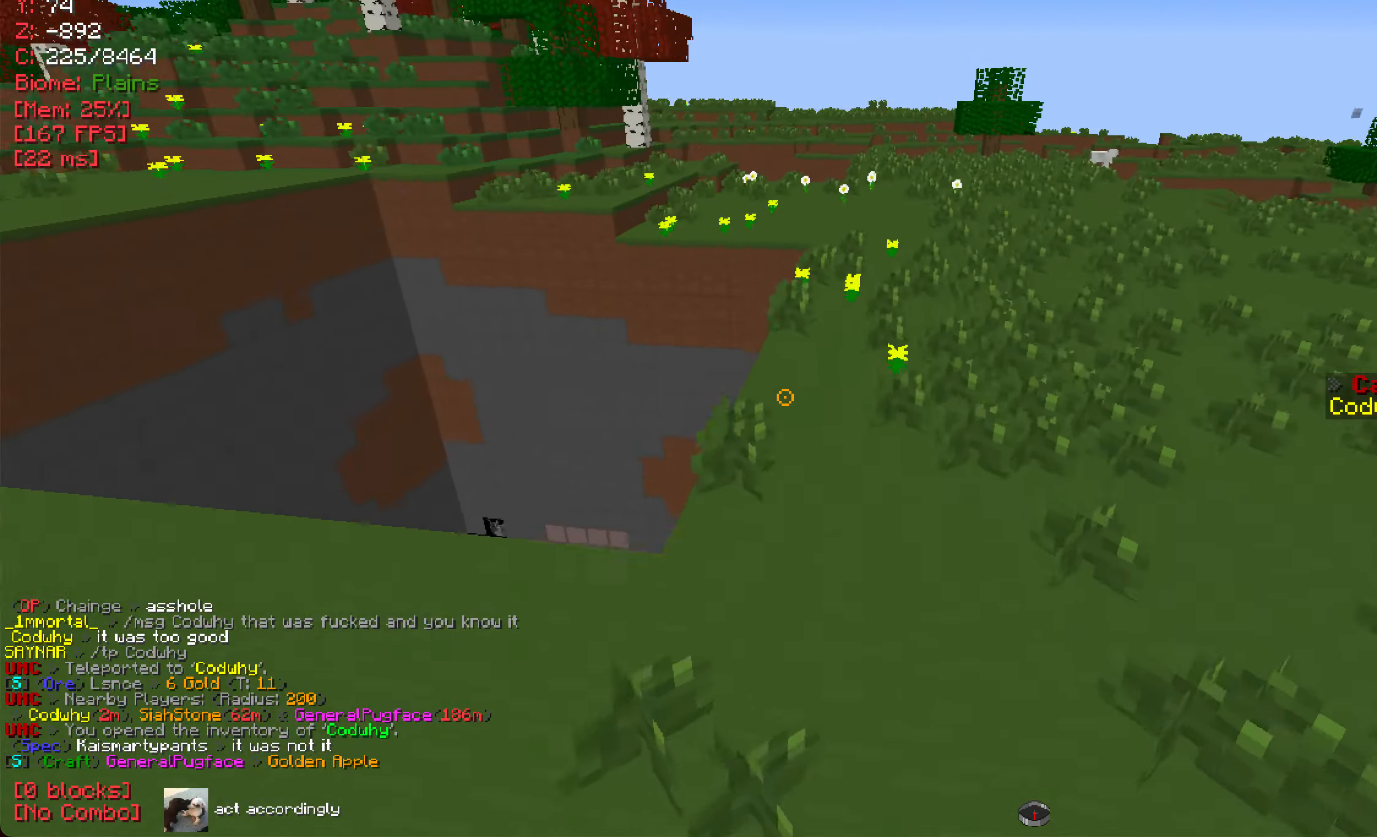
{"keys": ["a"], "mouse": [], "events": [[100, "d", "up"], [234, "w", "up"], [434, "a", "down"]]}
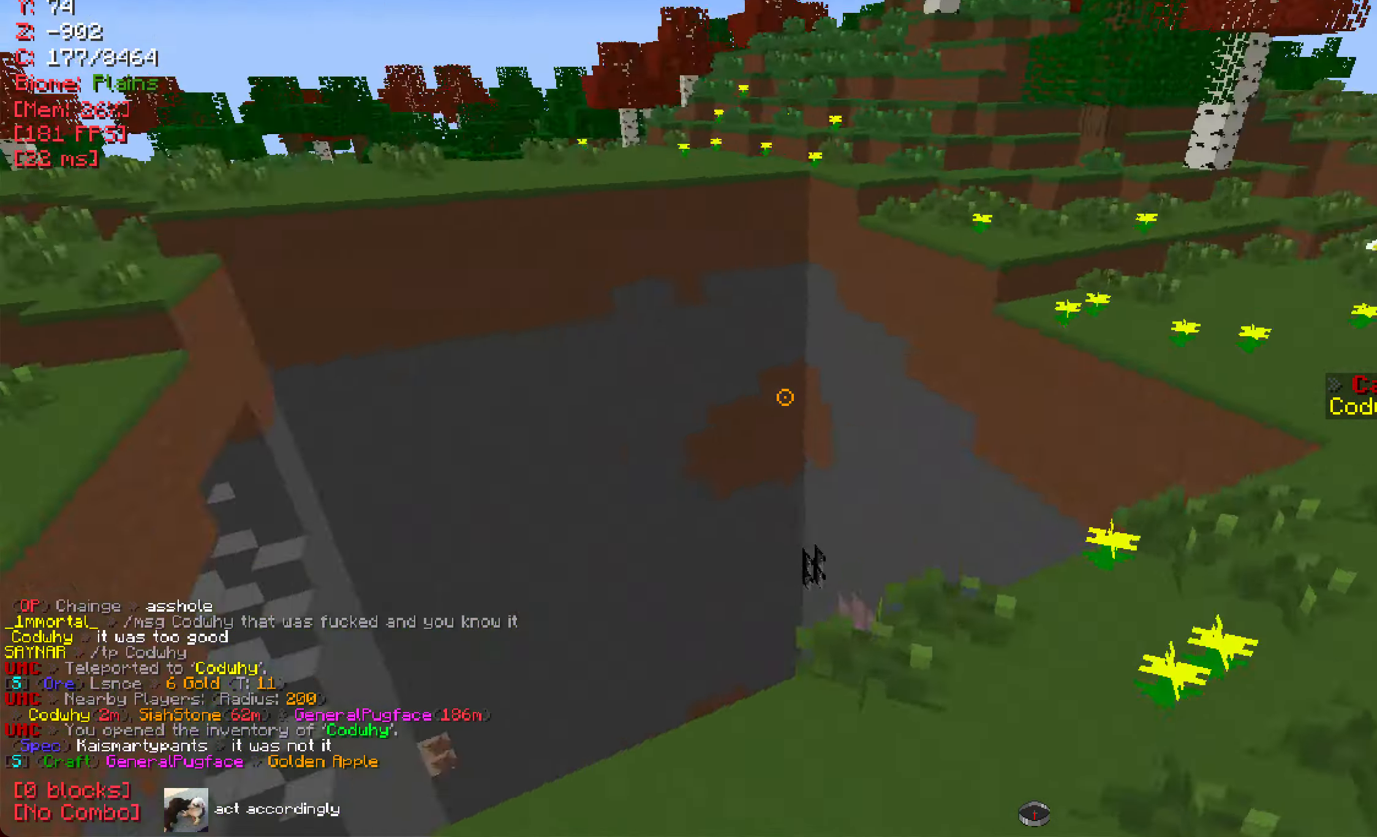
{"keys": ["a", "w"], "mouse": [], "events": [[100, "w", "down"]]}
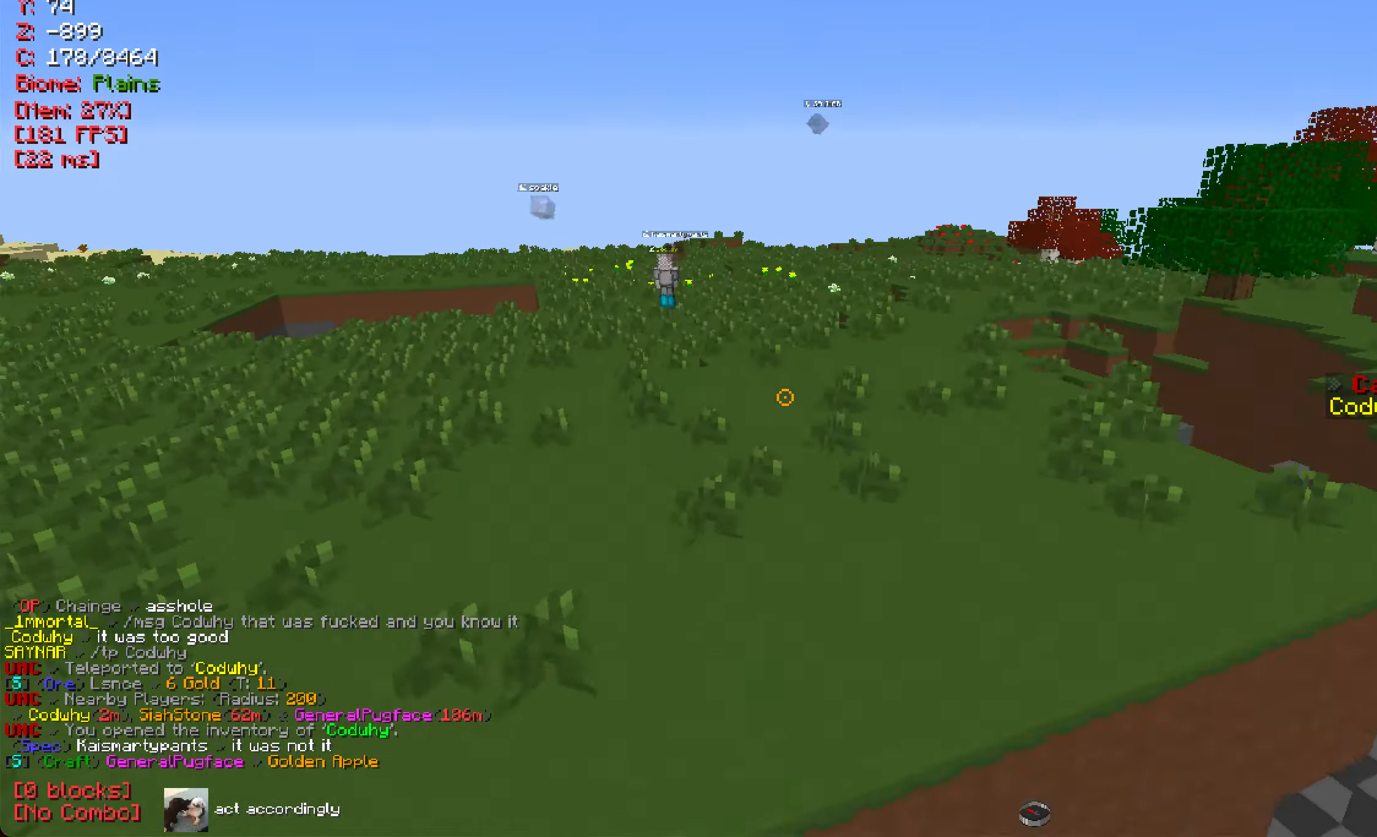
{"keys": ["w"], "mouse": [], "events": [[333, "a", "up"]]}
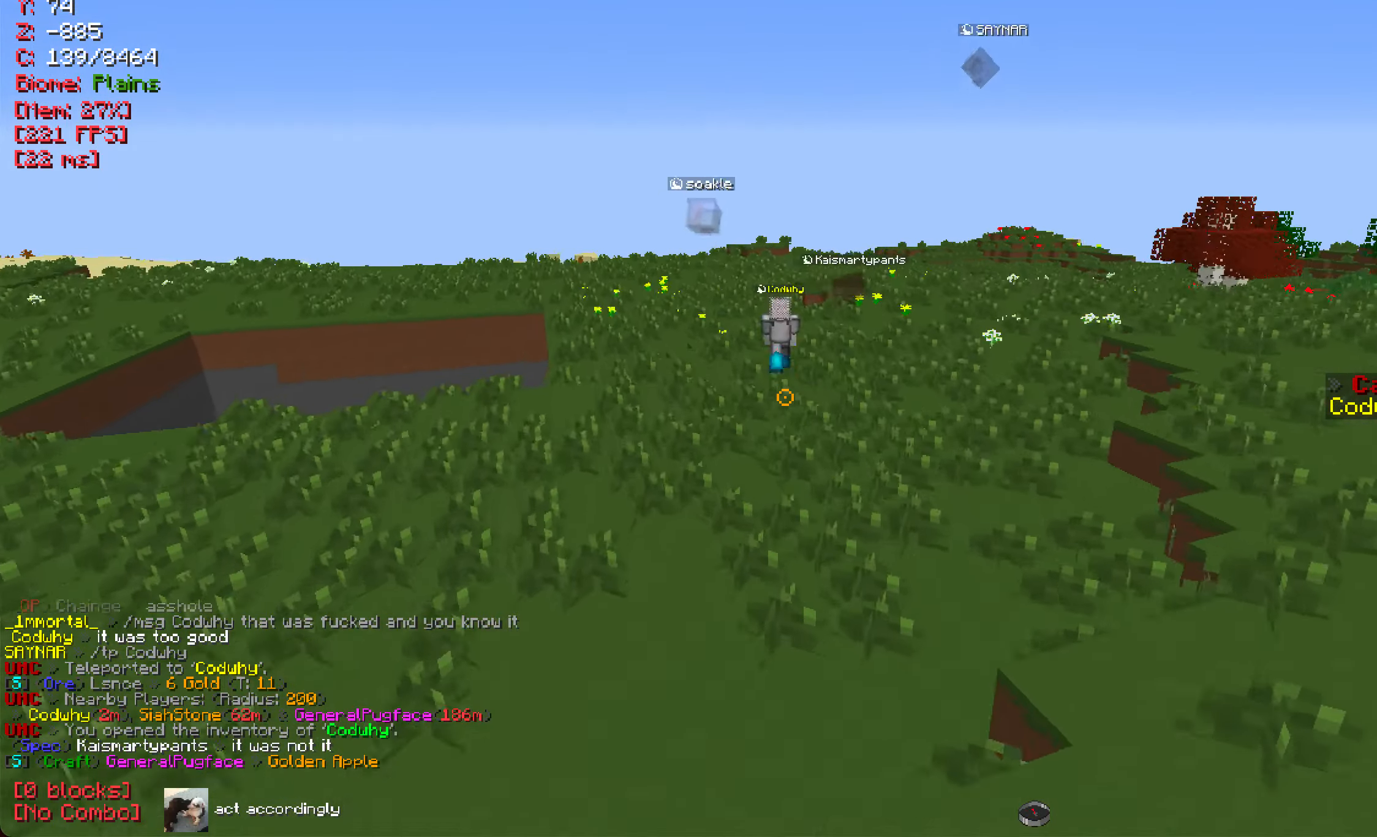
{"keys": [], "mouse": [], "events": [[17, "d", "down"], [17, "w", "up"], [117, "w", "down"], [200, "d", "up"], [350, "w", "up"]]}
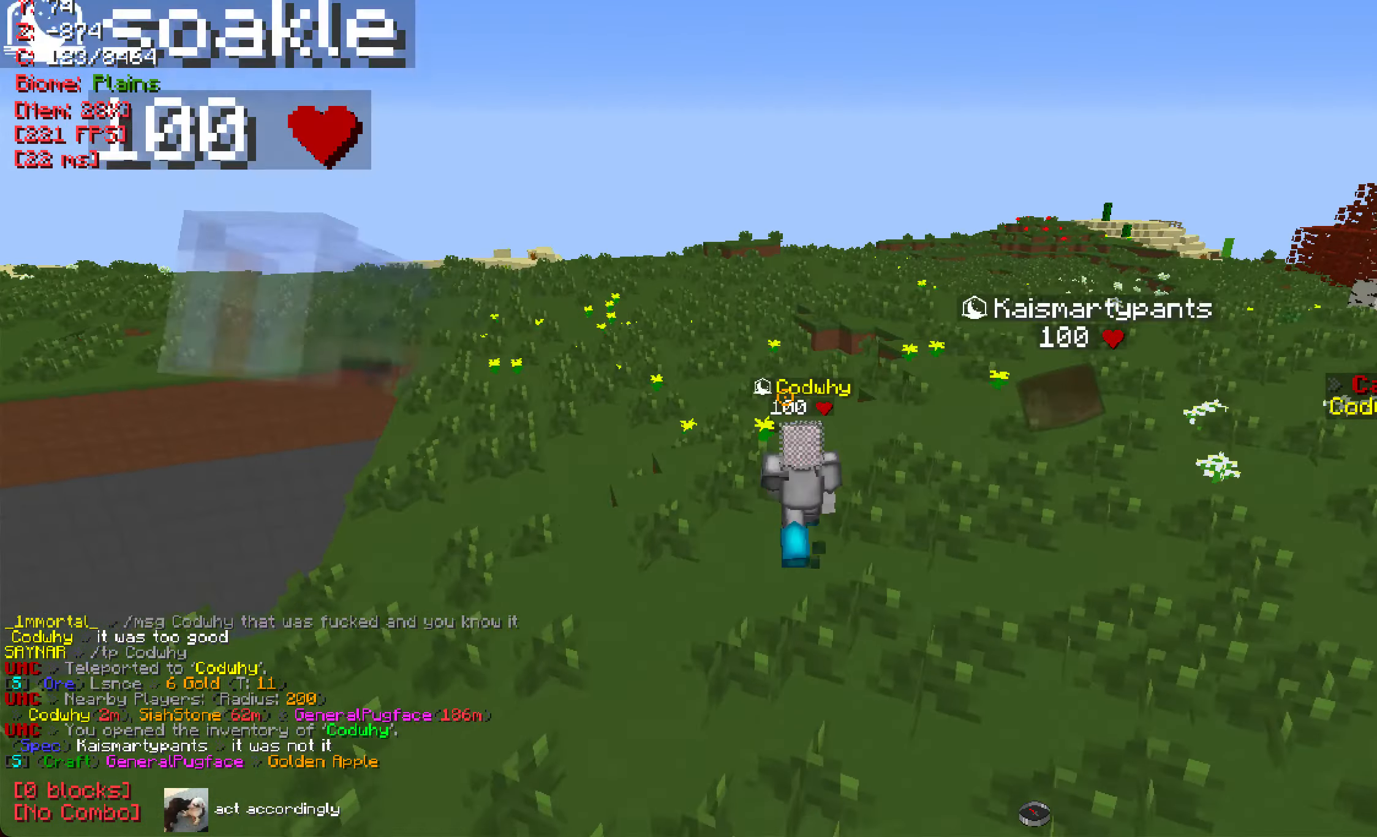
{"keys": ["w"], "mouse": [], "events": [[383, "w", "down"]]}